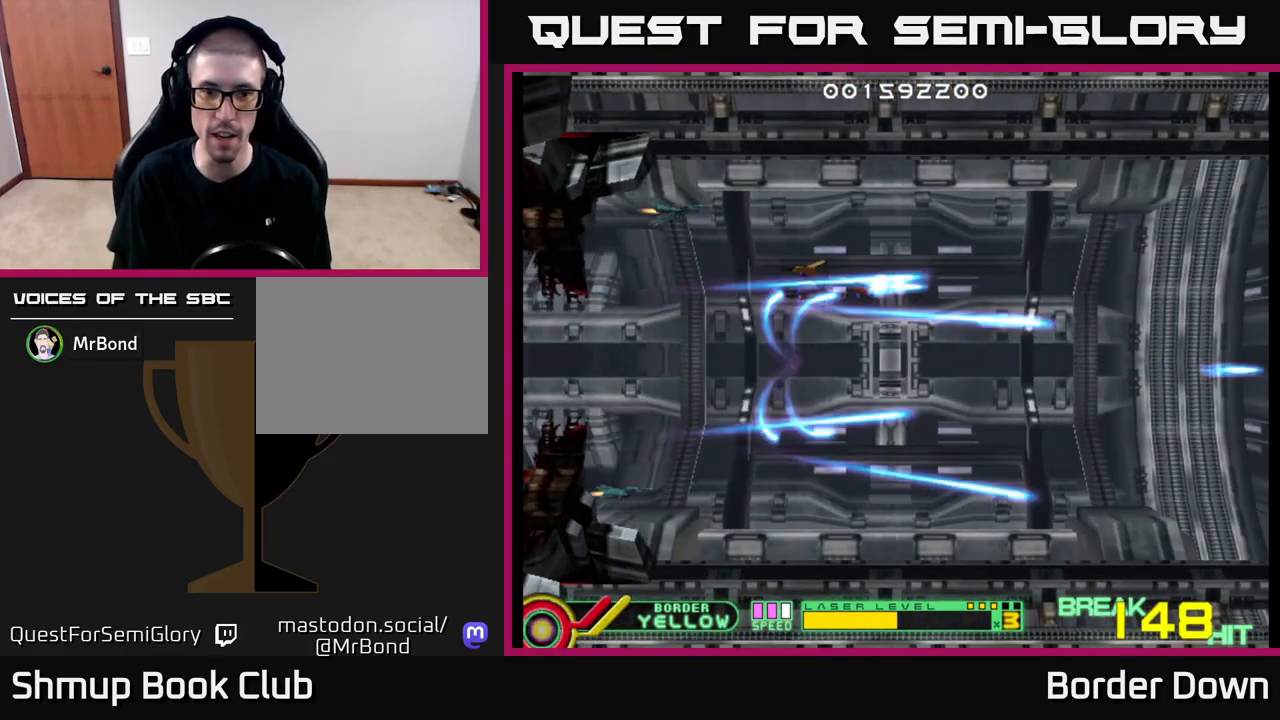
Gameplay with a controller (Xbox layout); each line is a JSON object with the inputs held at the frame after it. "events" lists button and stick changes between this image and that frame as [ms after this image, input, new state], when the widget could be followed in between.
{"buttons": ["A"], "left_stick": "center", "right_stick": "center", "events": [[50, "A", "up"], [117, "A", "down"], [150, "DPAD_DOWN", "down"], [200, "A", "up"], [300, "A", "down"], [300, "DPAD_DOWN", "up"], [350, "A", "up"], [467, "A", "down"]]}
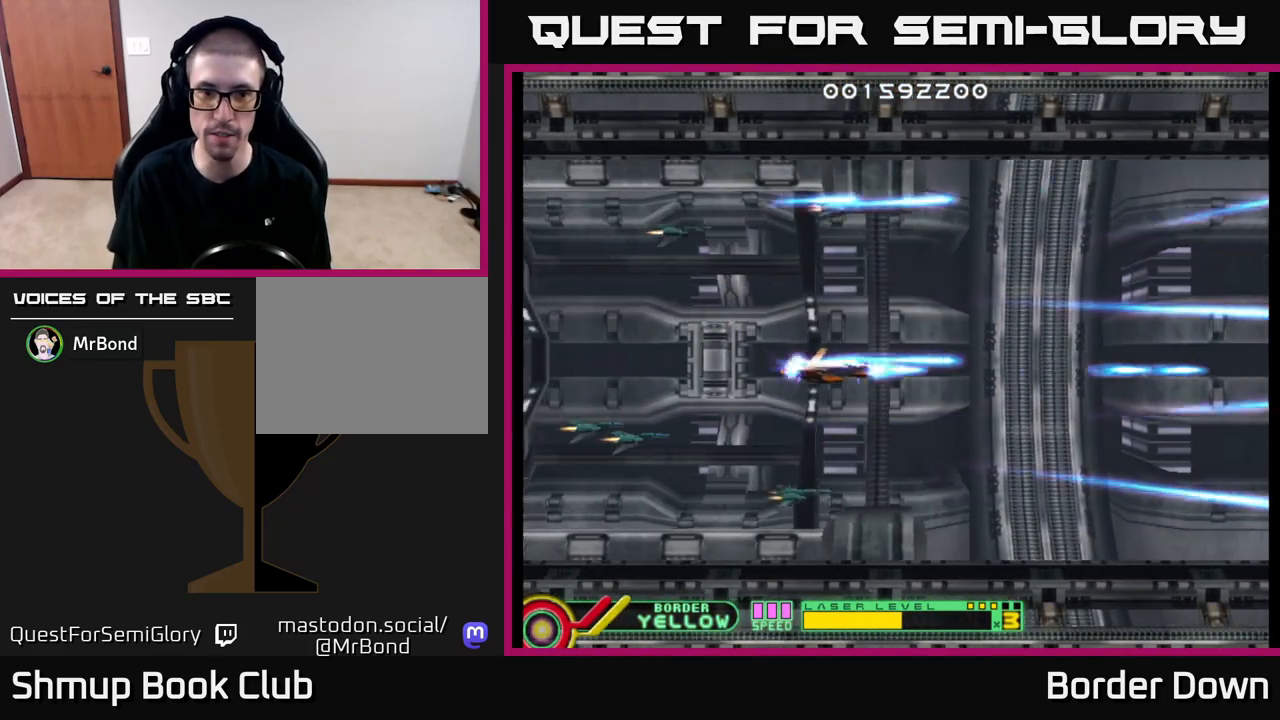
{"buttons": ["A"], "left_stick": "center", "right_stick": "center", "events": [[17, "A", "up"], [167, "A", "down"], [233, "A", "up"], [350, "A", "down"], [400, "A", "up"], [500, "A", "down"]]}
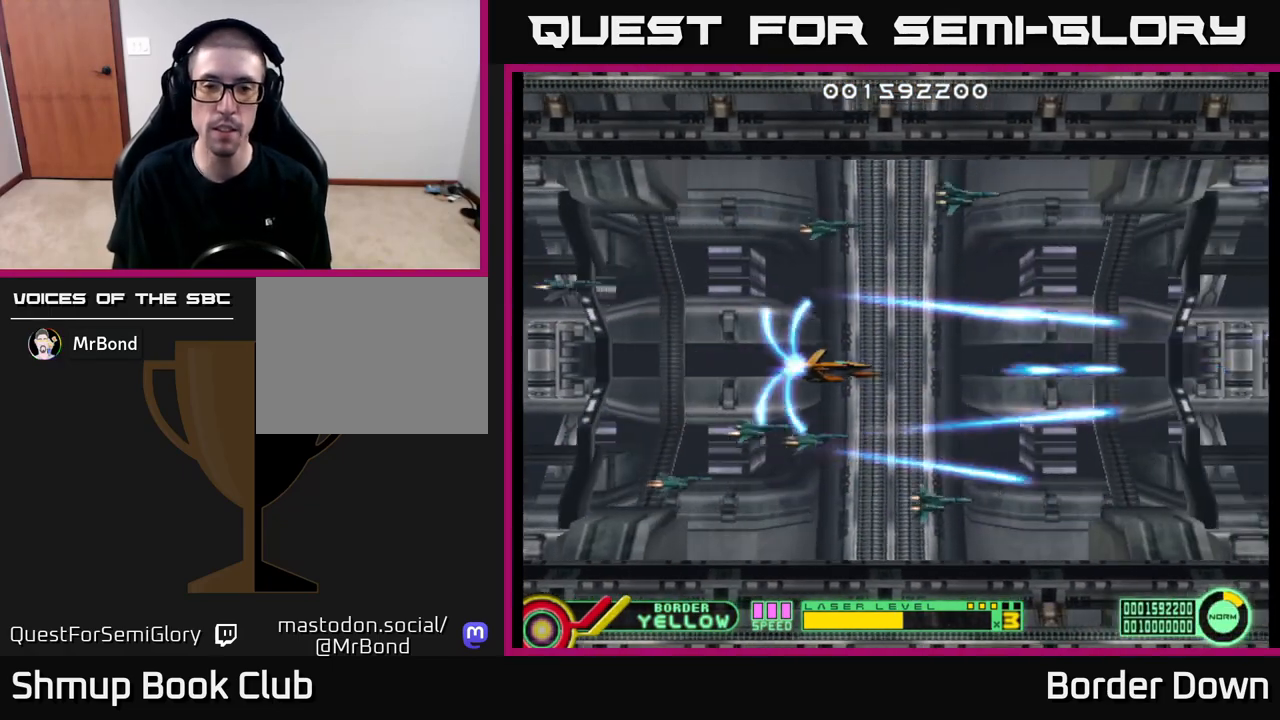
{"buttons": [], "left_stick": "center", "right_stick": "center", "events": [[33, "A", "up"], [133, "A", "down"], [200, "A", "up"], [283, "A", "down"], [333, "A", "up"], [417, "A", "down"], [483, "A", "up"]]}
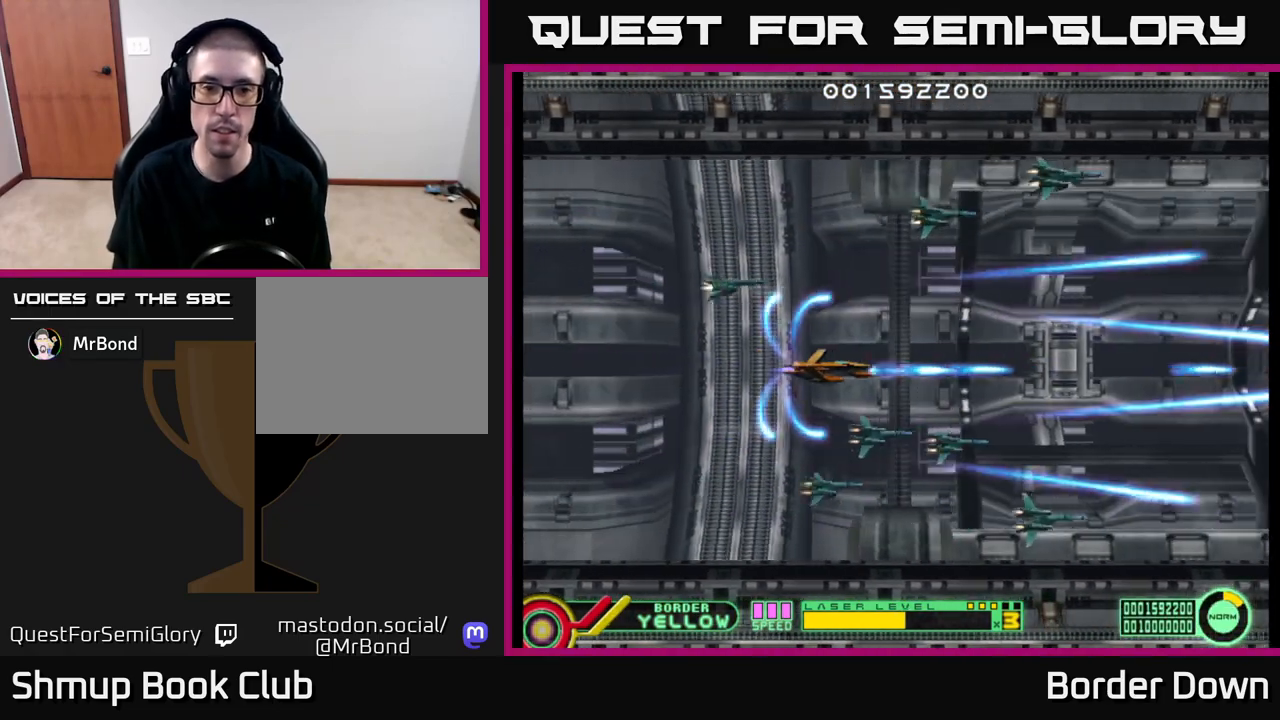
{"buttons": ["A", "DPAD_DOWN"], "left_stick": "center", "right_stick": "center"}
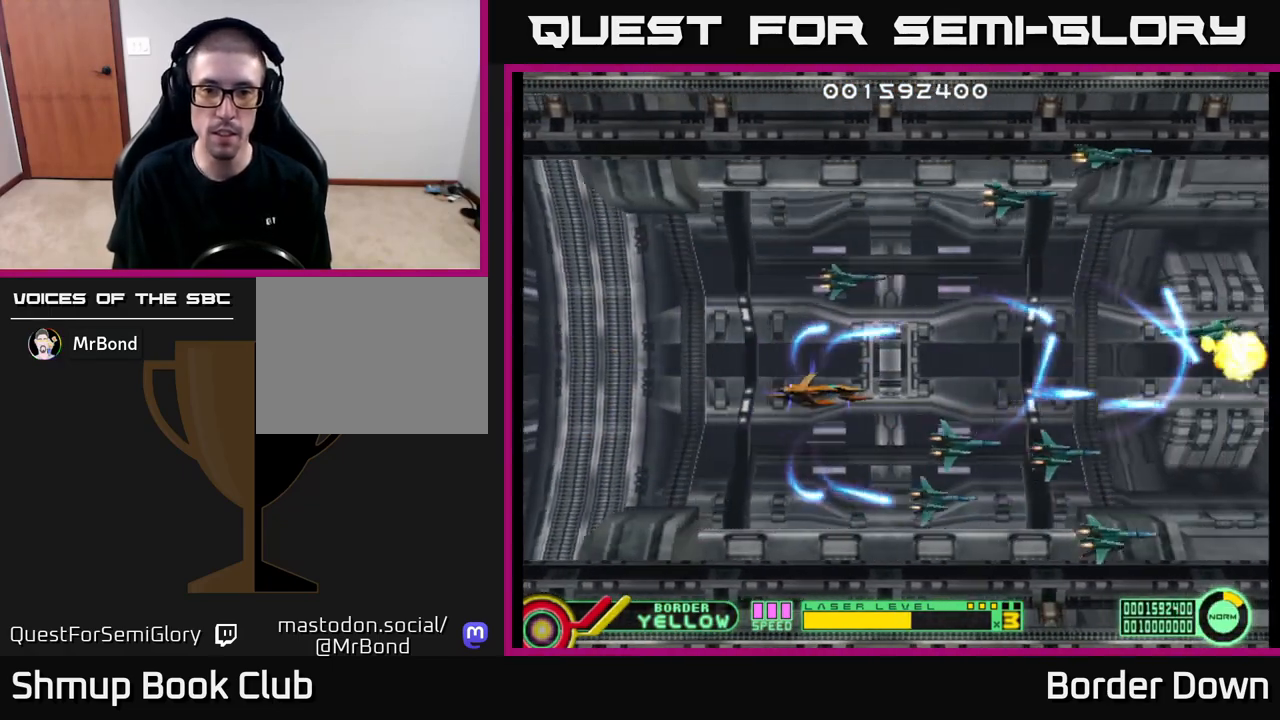
{"buttons": ["DPAD_UP"], "left_stick": "center", "right_stick": "center", "events": [[83, "A", "up"], [100, "DPAD_DOWN", "up"], [133, "DPAD_UP", "down"], [150, "A", "down"], [167, "DPAD_LEFT", "down"], [217, "A", "up"], [300, "A", "down"], [367, "A", "up"], [433, "A", "down"], [433, "DPAD_LEFT", "up"], [500, "A", "up"]]}
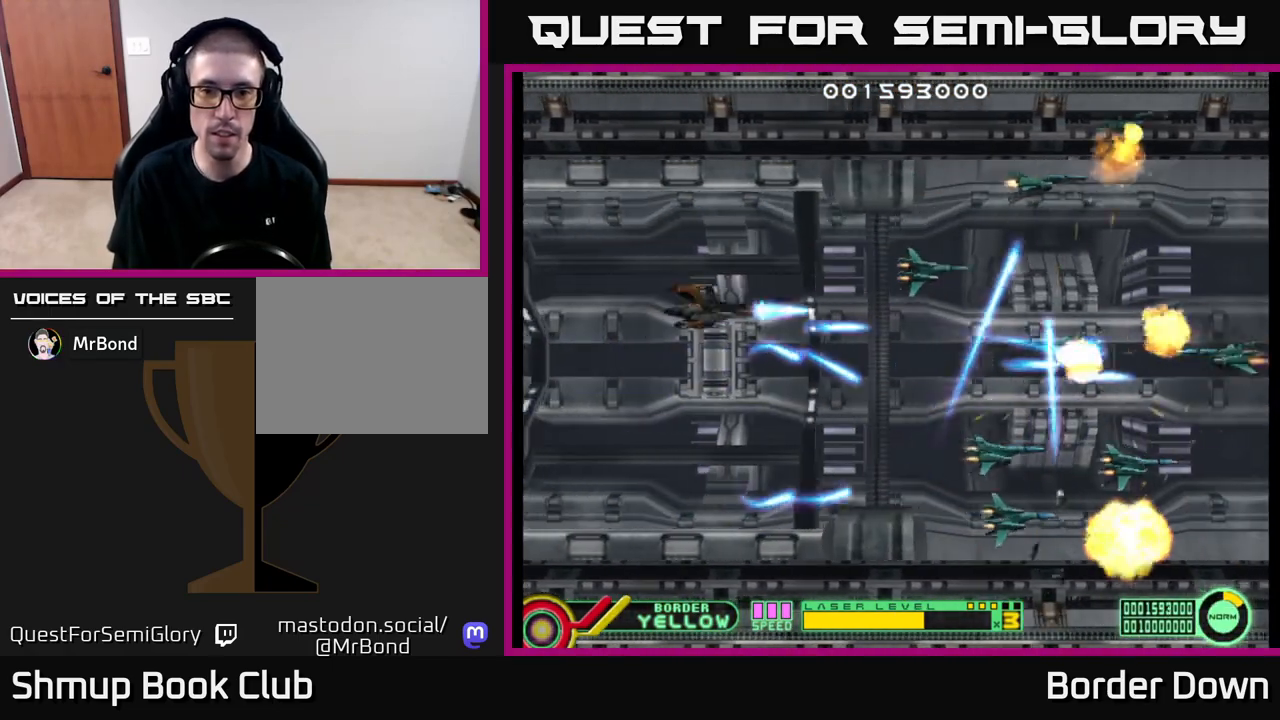
{"buttons": ["A", "DPAD_DOWN"], "left_stick": "center", "right_stick": "center", "events": [[67, "A", "down"], [117, "DPAD_UP", "up"], [133, "A", "up"], [183, "DPAD_DOWN", "down"], [217, "A", "down"], [283, "A", "up"], [350, "A", "down"], [417, "A", "up"], [500, "A", "down"]]}
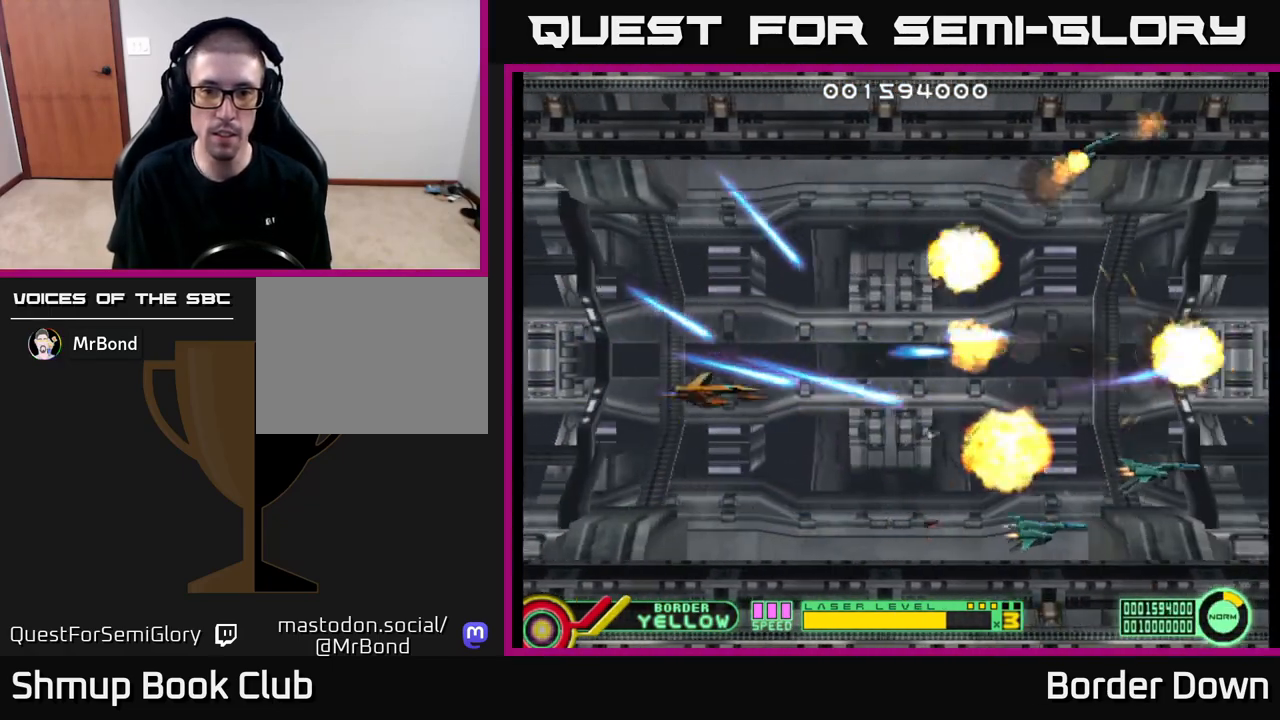
{"buttons": ["A", "DPAD_UP"], "left_stick": "center", "right_stick": "center", "events": [[83, "A", "up"], [117, "DPAD_DOWN", "up"], [133, "A", "down"], [150, "DPAD_UP", "down"], [217, "A", "up"], [300, "A", "down"], [350, "A", "up"], [450, "A", "down"]]}
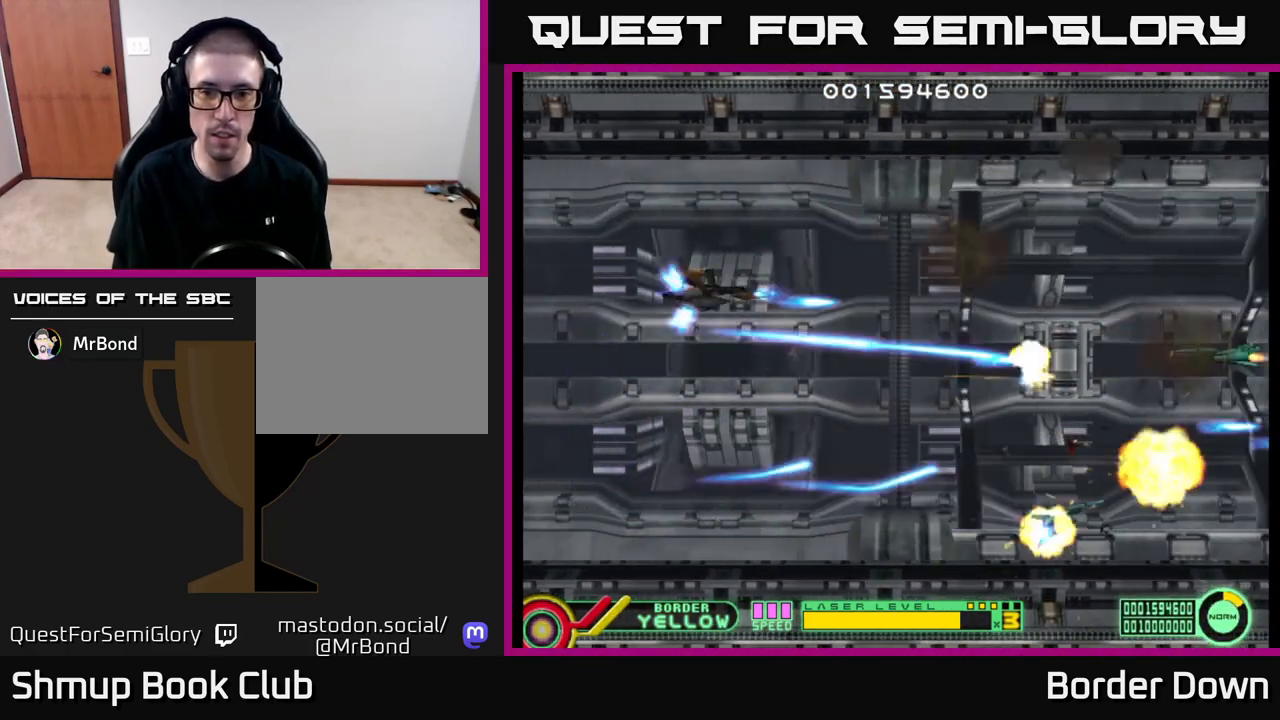
{"buttons": ["DPAD_DOWN"], "left_stick": "center", "right_stick": "center", "events": [[17, "A", "up"], [83, "A", "down"], [133, "DPAD_UP", "up"], [167, "A", "up"], [217, "A", "down"], [217, "DPAD_DOWN", "down"], [300, "A", "up"], [383, "A", "down"], [417, "A", "up"]]}
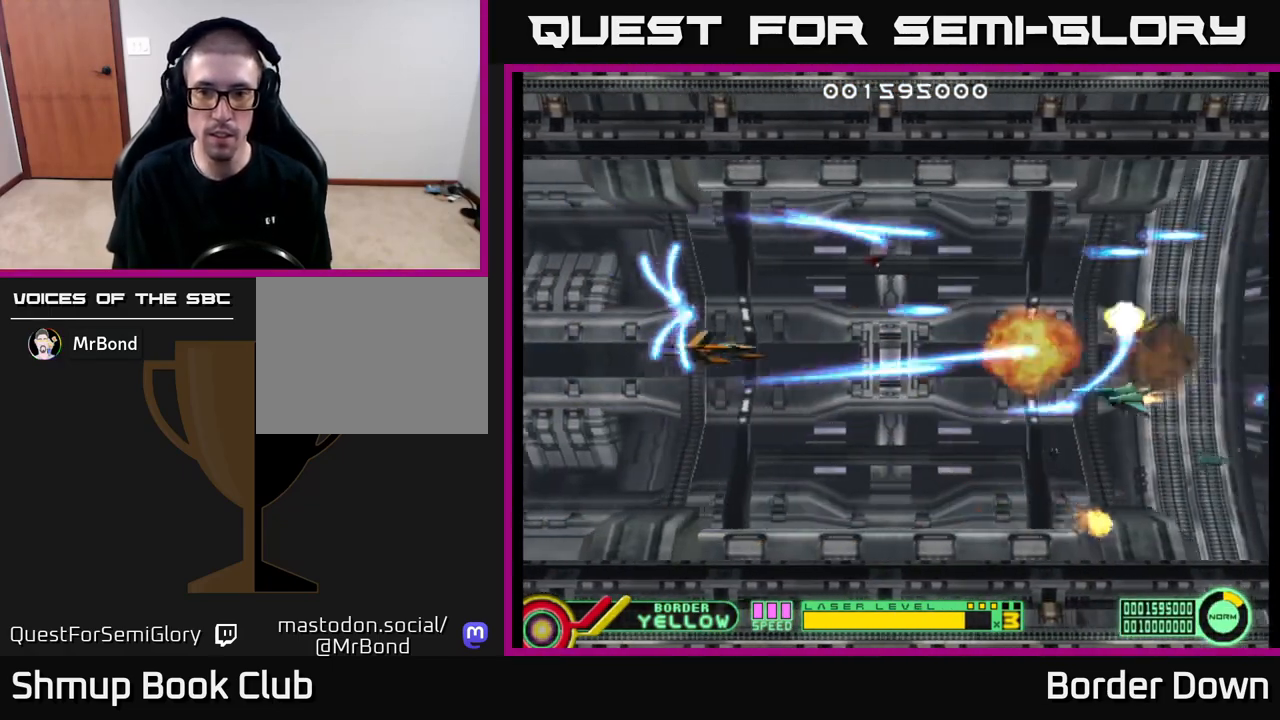
{"buttons": ["A"], "left_stick": "center", "right_stick": "center", "events": [[17, "A", "down"], [83, "DPAD_DOWN", "up"], [100, "A", "up"], [133, "DPAD_UP", "down"], [167, "A", "down"], [233, "A", "up"], [317, "A", "down"], [400, "A", "up"], [467, "A", "down"], [483, "DPAD_UP", "up"]]}
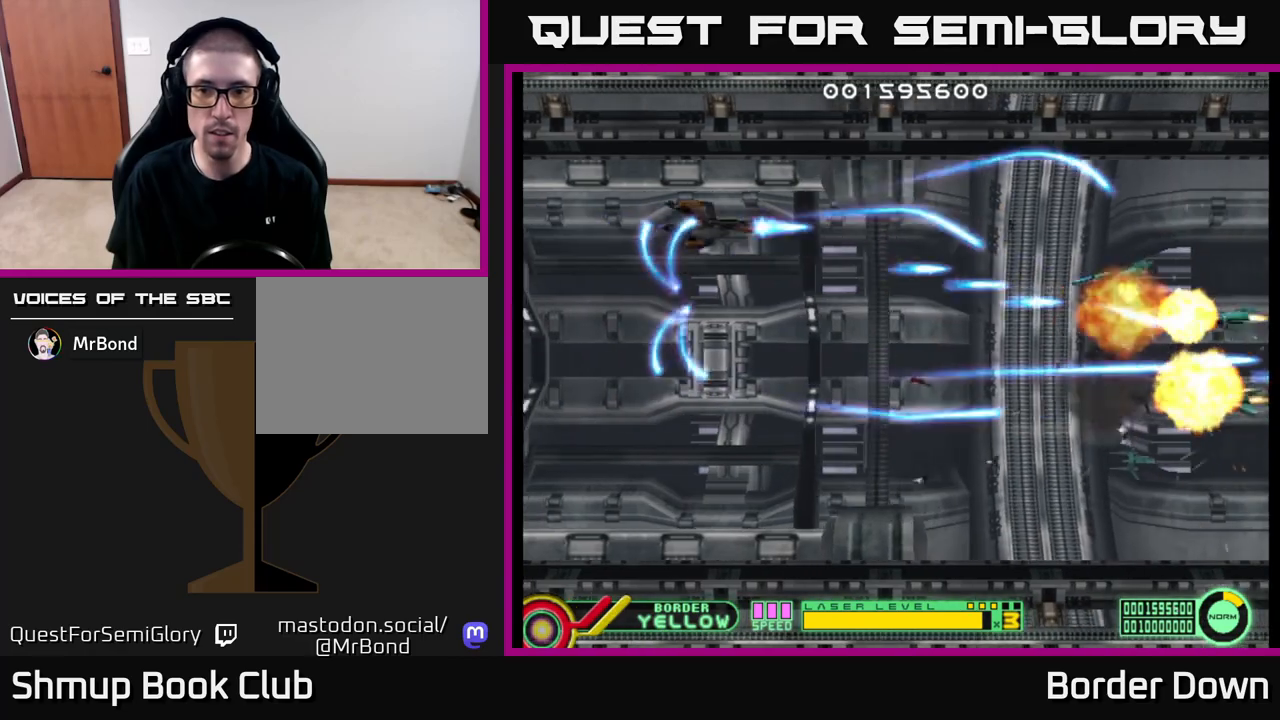
{"buttons": ["DPAD_UP"], "left_stick": "center", "right_stick": "center", "events": [[17, "DPAD_DOWN", "down"], [33, "A", "up"], [117, "A", "down"], [183, "A", "up"], [267, "A", "down"], [333, "A", "up"], [383, "DPAD_RIGHT", "down"], [400, "DPAD_DOWN", "up"], [417, "A", "down"], [450, "DPAD_RIGHT", "up"], [483, "A", "up"], [483, "DPAD_UP", "down"]]}
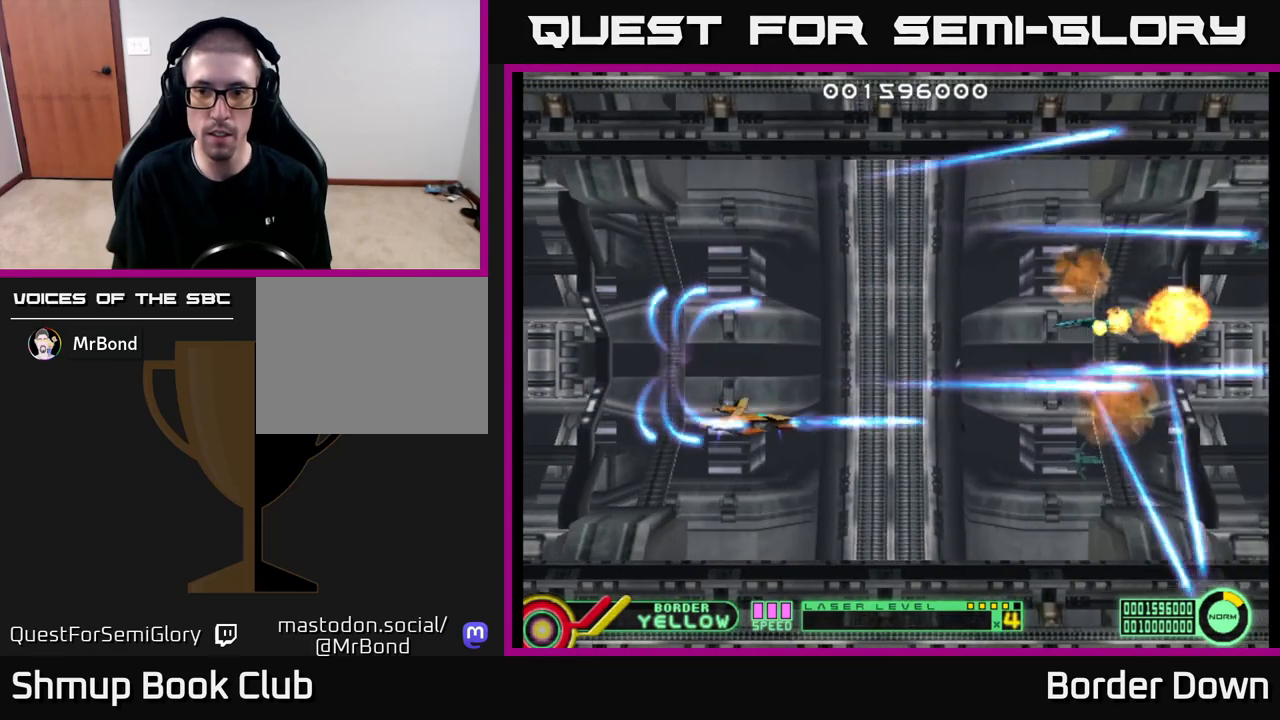
{"buttons": ["DPAD_DOWN"], "left_stick": "center", "right_stick": "center", "events": [[67, "A", "down"], [133, "A", "up"], [233, "A", "down"], [300, "A", "up"], [383, "A", "down"], [400, "DPAD_UP", "up"], [433, "A", "up"], [450, "DPAD_DOWN", "down"]]}
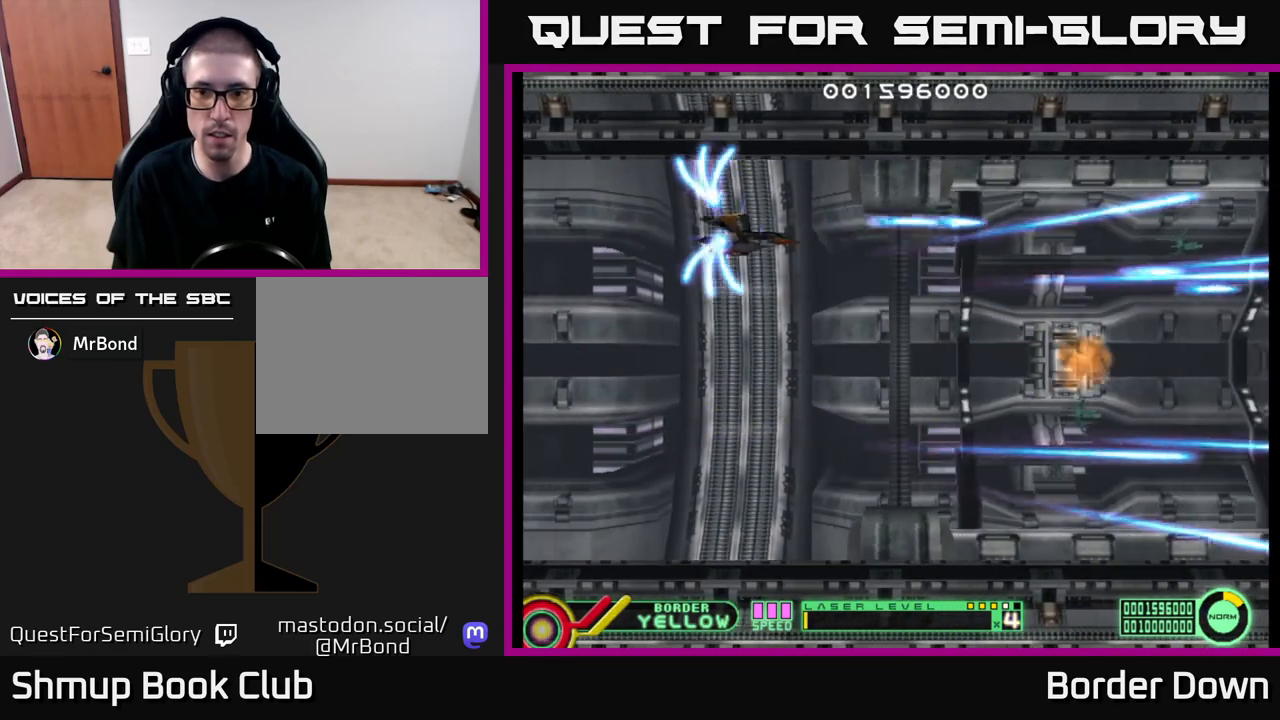
{"buttons": [], "left_stick": "center", "right_stick": "center", "events": [[33, "A", "down"], [83, "A", "up"], [167, "DPAD_LEFT", "down"], [183, "DPAD_DOWN", "up"], [467, "DPAD_LEFT", "up"]]}
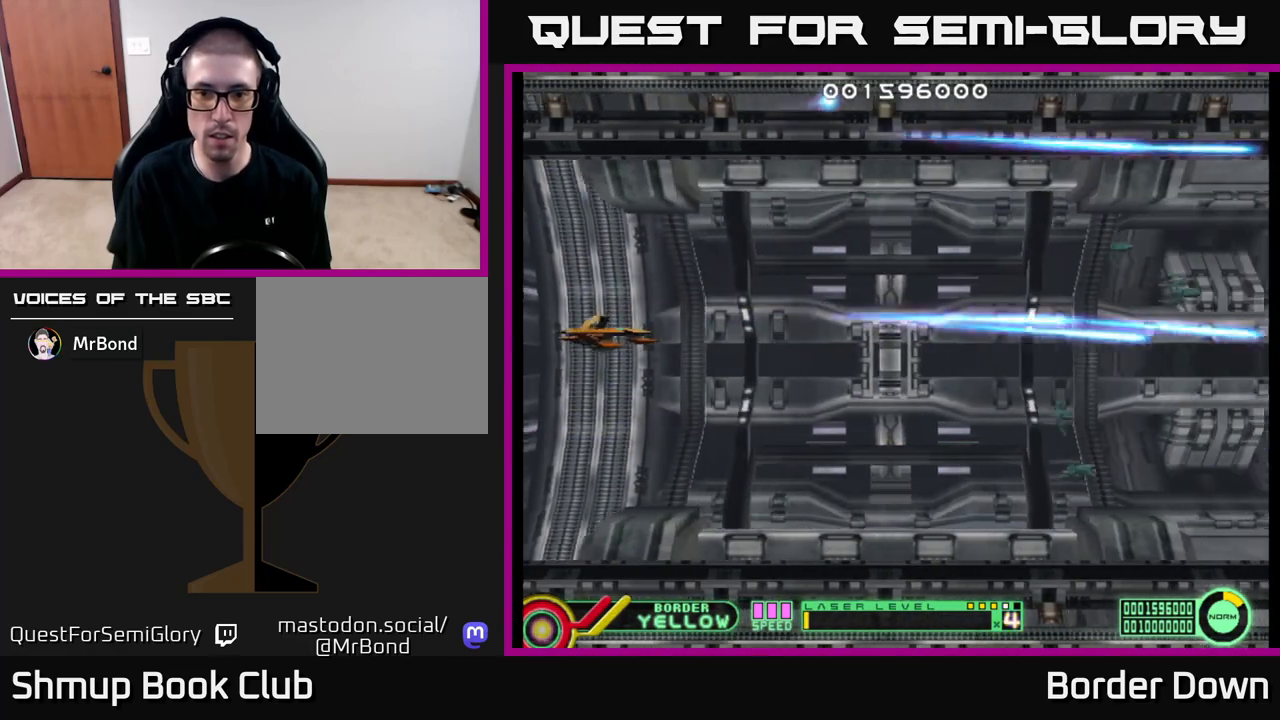
{"buttons": [], "left_stick": "center", "right_stick": "center", "events": [[117, "DPAD_DOWN", "down"], [450, "DPAD_DOWN", "up"]]}
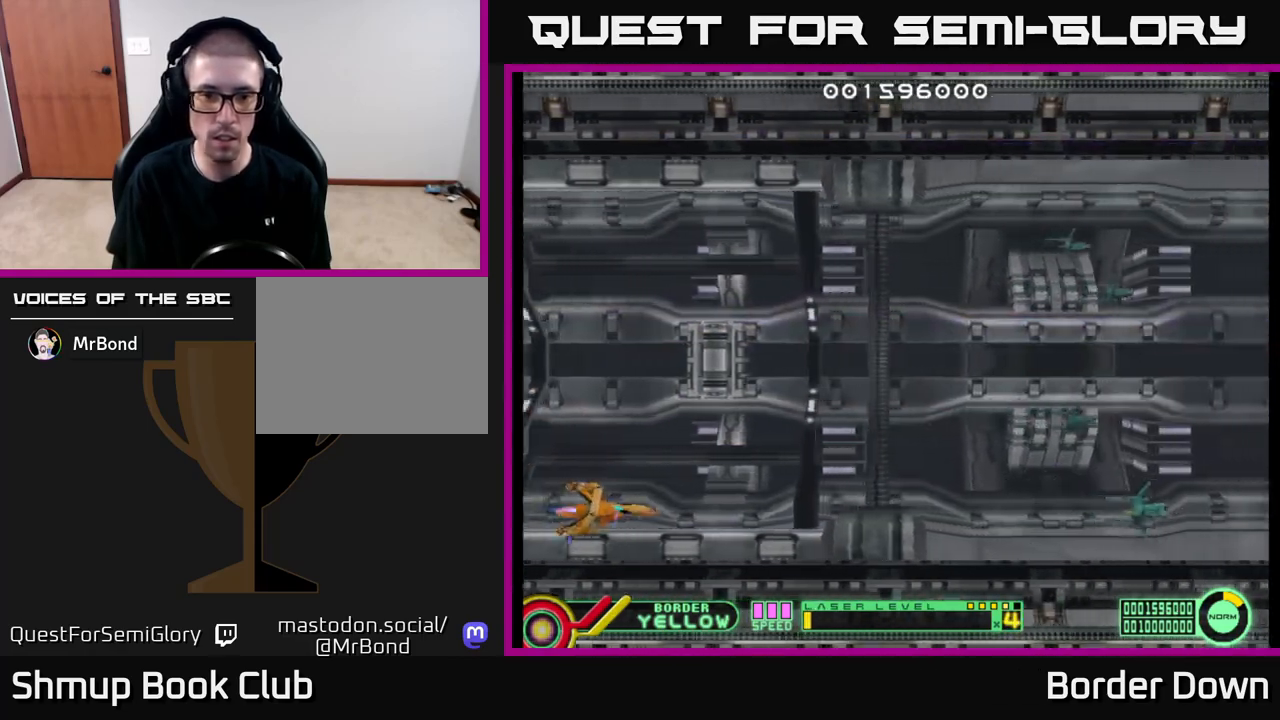
{"buttons": [], "left_stick": "center", "right_stick": "center", "events": [[333, "DPAD_DOWN", "down"], [400, "DPAD_DOWN", "up"]]}
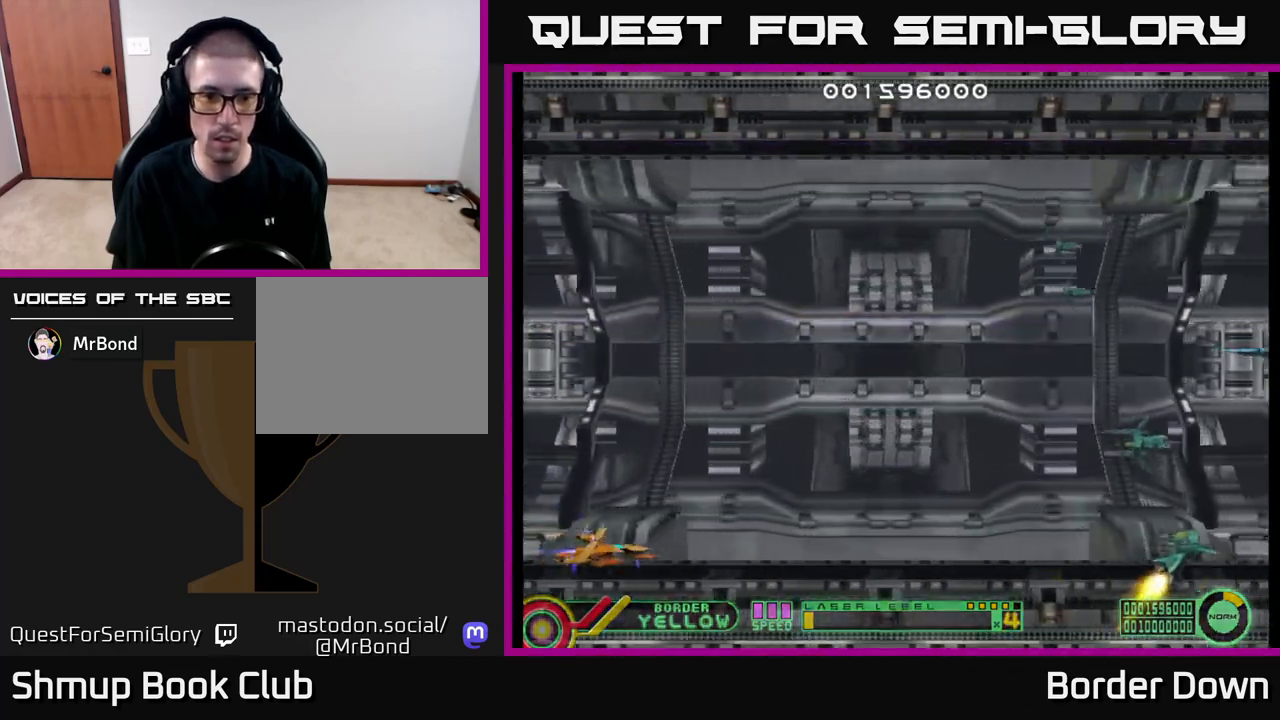
{"buttons": ["DPAD_UP"], "left_stick": "center", "right_stick": "center", "events": [[233, "DPAD_LEFT", "down"], [350, "DPAD_LEFT", "up"], [500, "DPAD_UP", "down"]]}
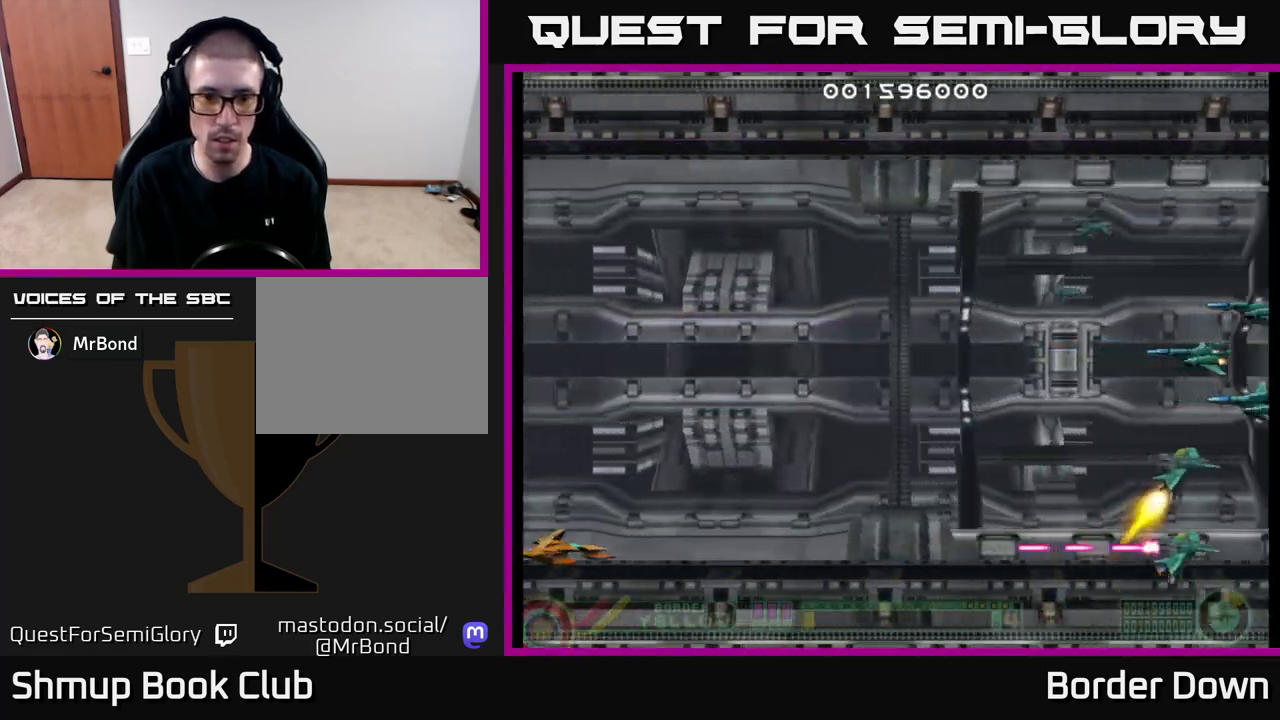
{"buttons": [], "left_stick": "center", "right_stick": "center", "events": [[33, "DPAD_LEFT", "down"], [50, "DPAD_UP", "up"], [67, "DPAD_LEFT", "up"], [450, "DPAD_DOWN", "down"], [500, "DPAD_DOWN", "up"]]}
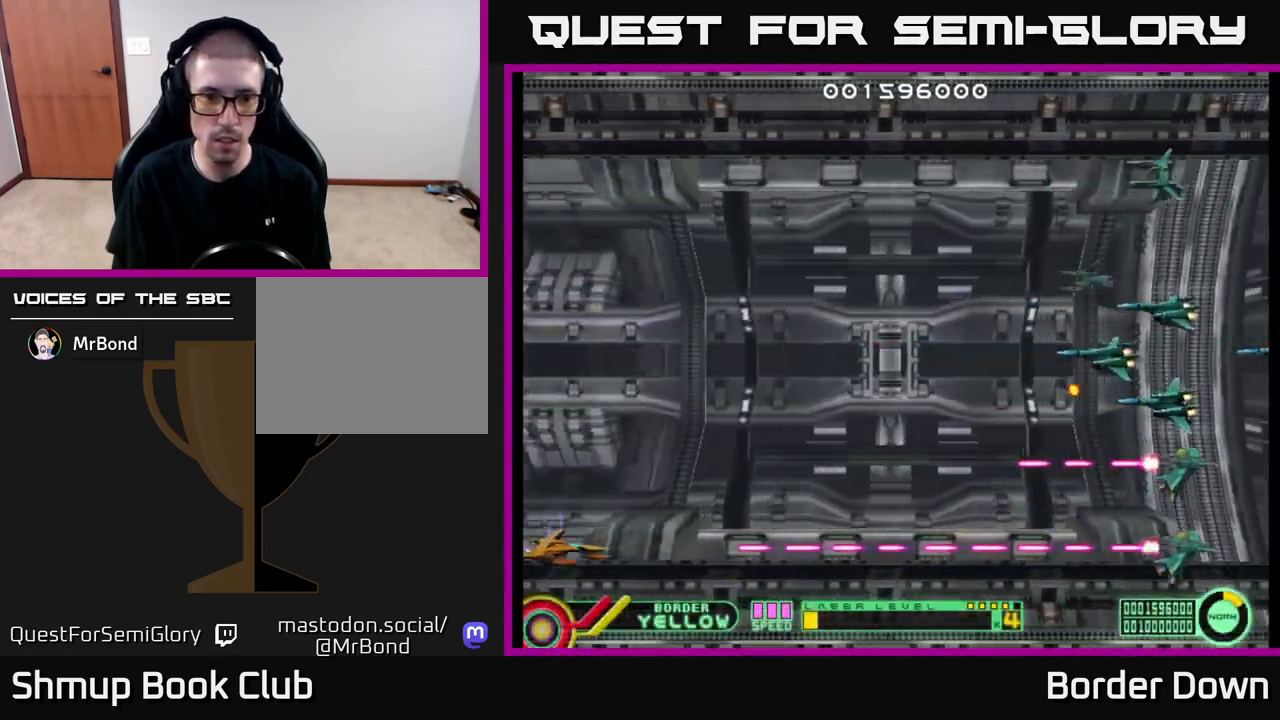
{"buttons": ["B", "DPAD_UP"], "left_stick": "center", "right_stick": "center", "events": [[17, "B", "down"], [300, "DPAD_UP", "down"]]}
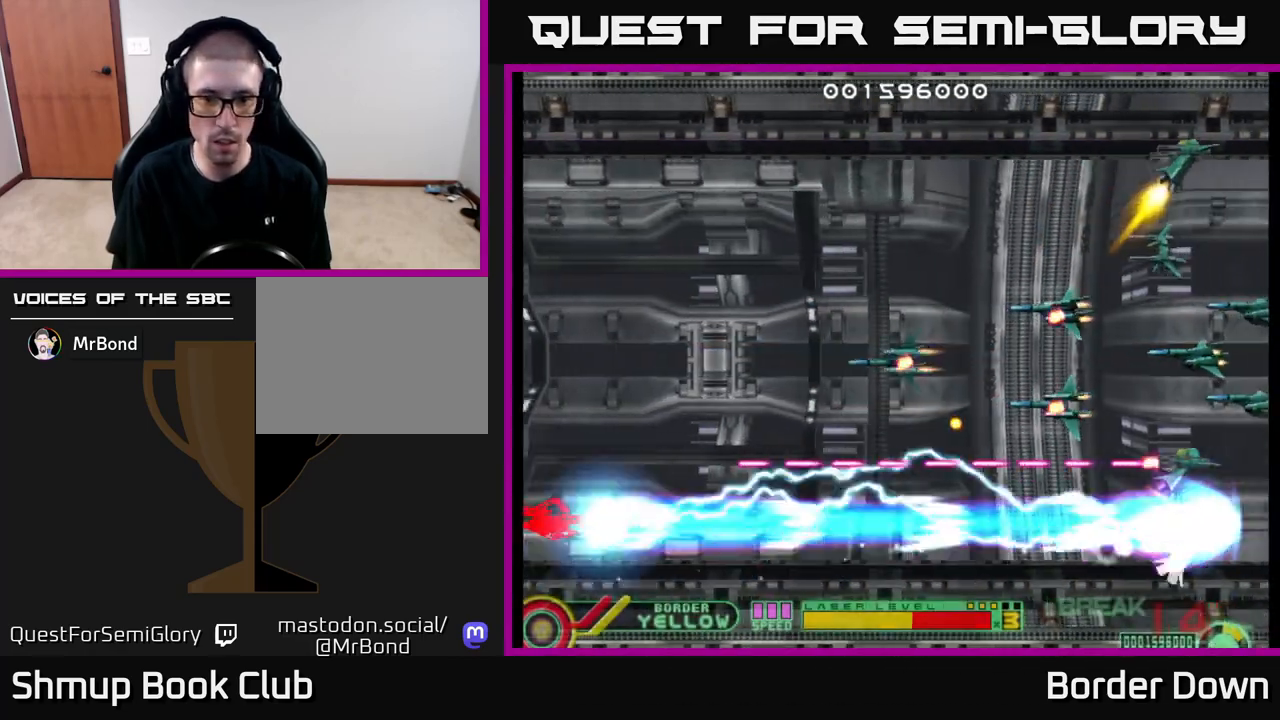
{"buttons": ["B", "DPAD_UP"], "left_stick": "center", "right_stick": "center", "events": []}
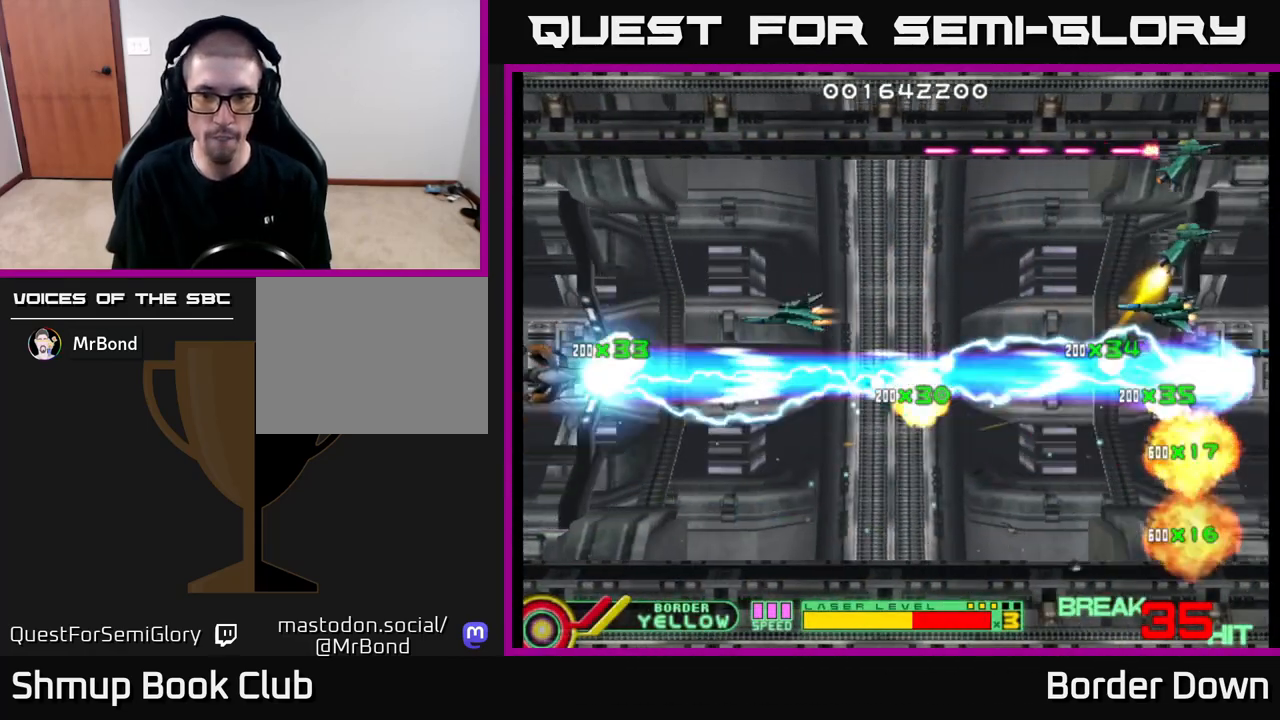
{"buttons": ["B", "DPAD_UP"], "left_stick": "center", "right_stick": "center", "events": []}
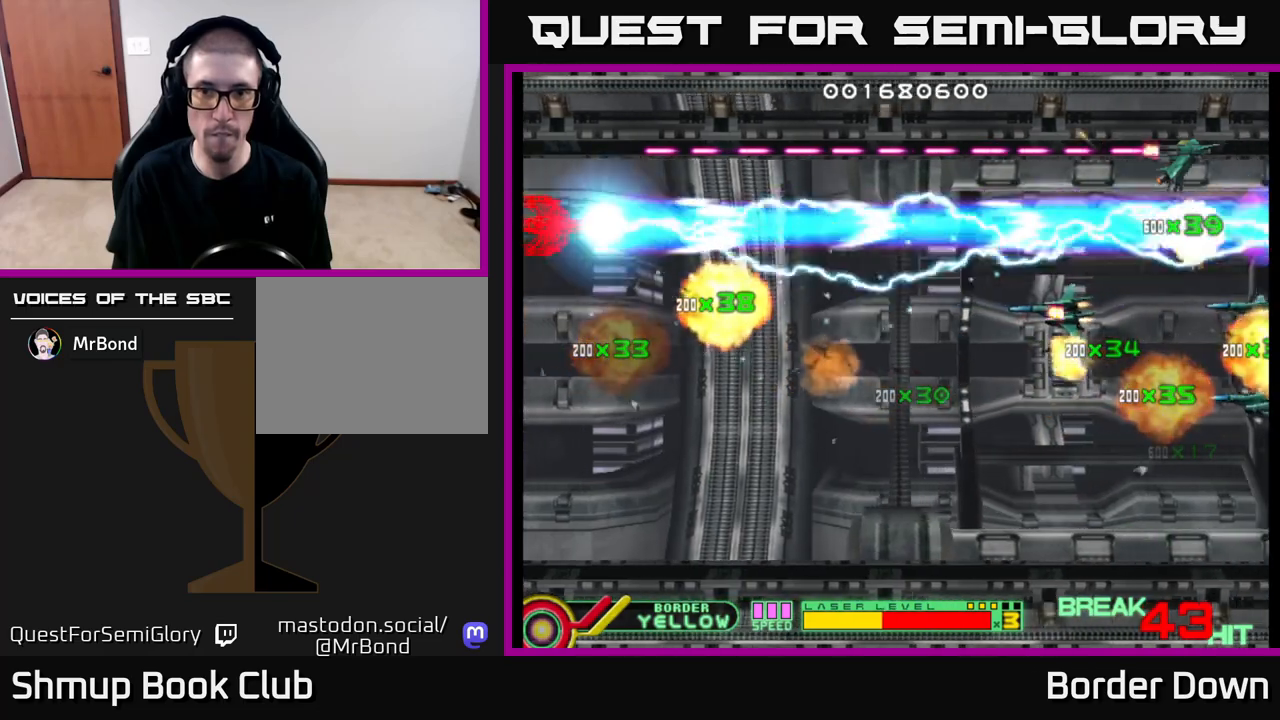
{"buttons": ["A", "DPAD_DOWN"], "left_stick": "center", "right_stick": "center", "events": [[233, "DPAD_LEFT", "down"], [317, "DPAD_UP", "up"], [333, "DPAD_DOWN", "down"], [350, "A", "down"], [350, "B", "up"], [350, "DPAD_LEFT", "up"], [433, "A", "up"], [483, "A", "down"]]}
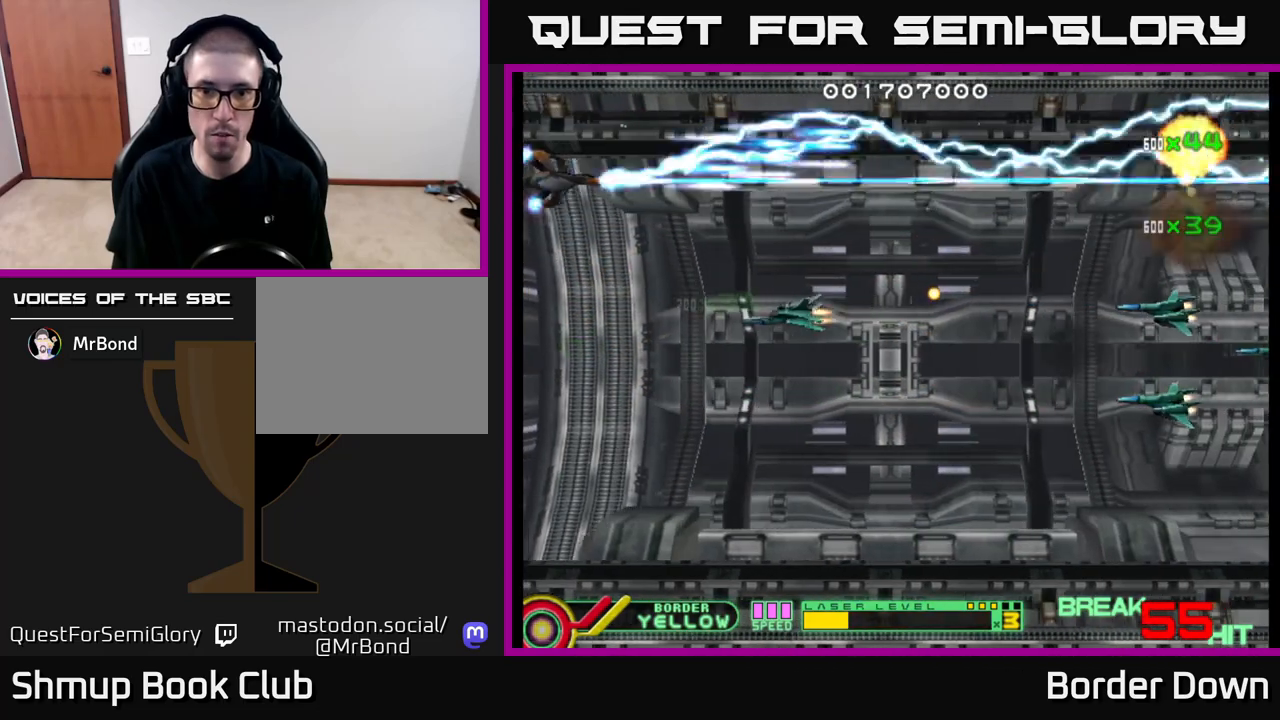
{"buttons": ["A", "DPAD_DOWN"], "left_stick": "center", "right_stick": "center", "events": [[50, "A", "up"], [100, "A", "down"], [183, "A", "up"], [200, "DPAD_RIGHT", "down"], [217, "DPAD_DOWN", "up"], [233, "A", "down"], [317, "A", "up"], [333, "DPAD_UP", "down"], [367, "A", "down"], [417, "DPAD_UP", "up"], [450, "A", "up"], [450, "DPAD_DOWN", "down"], [483, "DPAD_RIGHT", "up"], [500, "A", "down"]]}
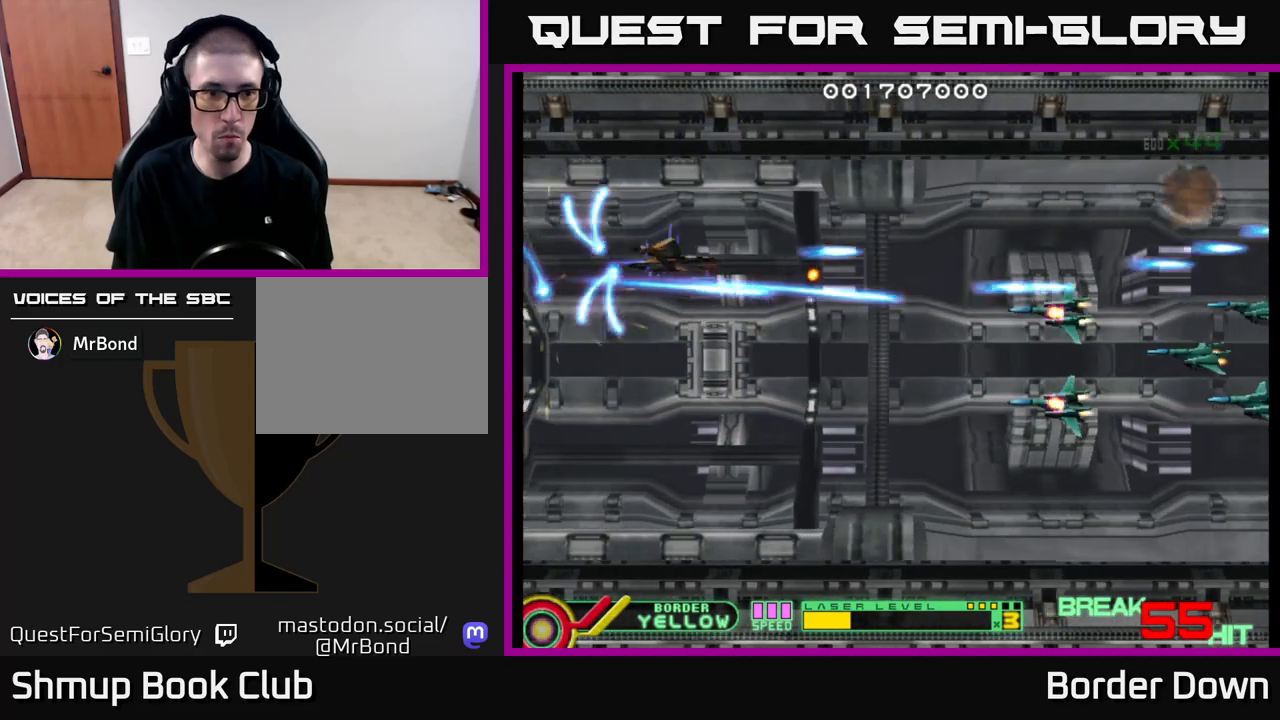
{"buttons": ["DPAD_UP", "DPAD_LEFT"], "left_stick": "center", "right_stick": "center"}
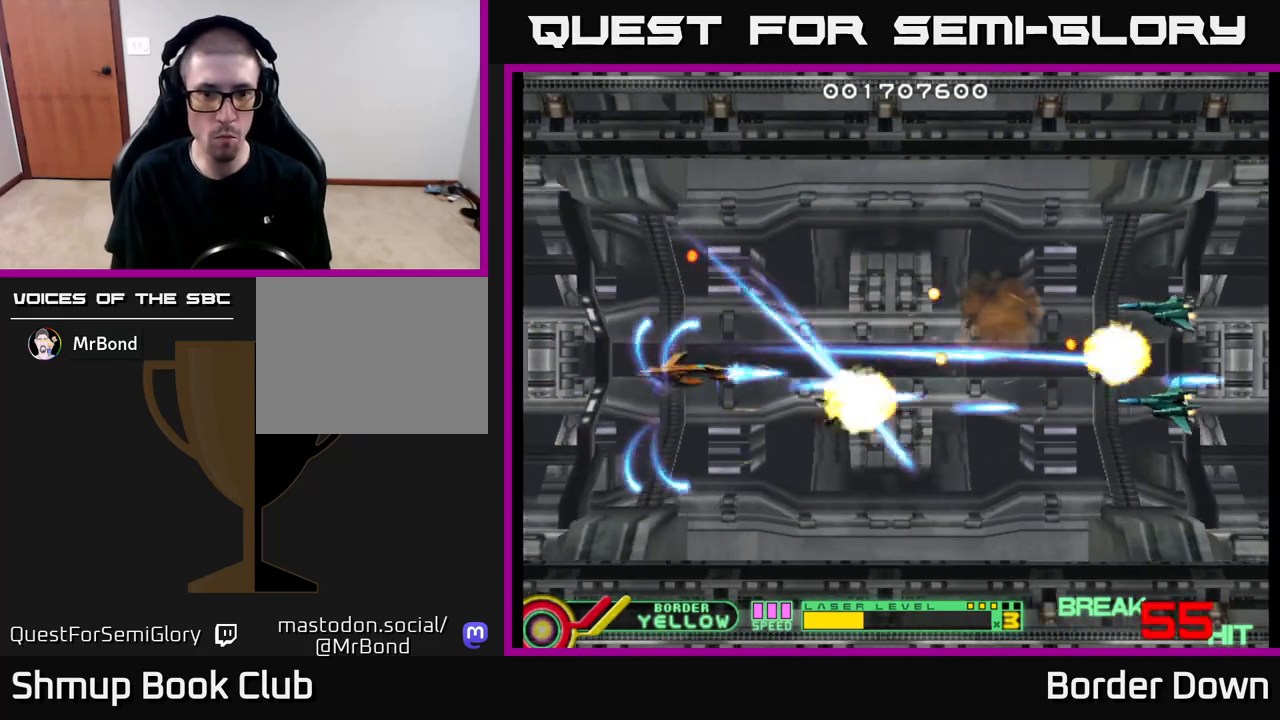
{"buttons": ["A", "DPAD_DOWN", "DPAD_RIGHT"], "left_stick": "center", "right_stick": "center"}
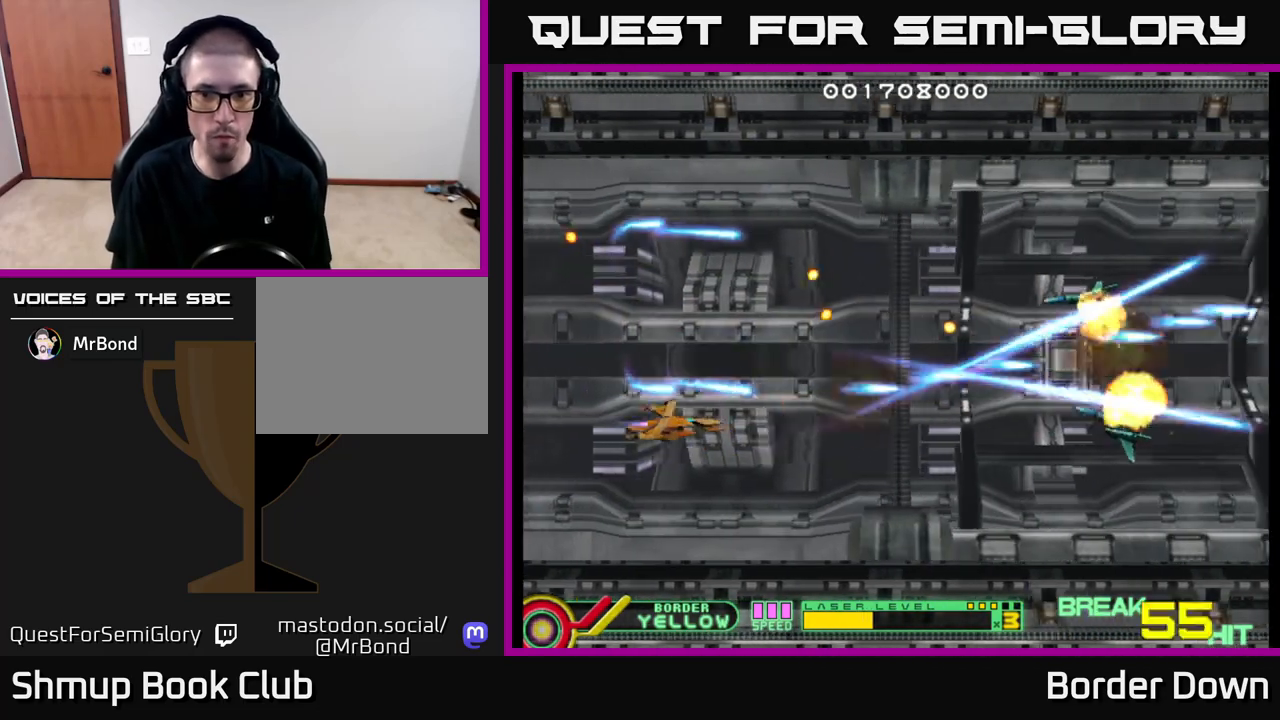
{"buttons": ["A"], "left_stick": "center", "right_stick": "center", "events": [[33, "DPAD_DOWN", "up"], [67, "A", "up"], [117, "A", "down"], [117, "DPAD_RIGHT", "up"], [217, "DPAD_DOWN", "down"], [233, "A", "up"], [250, "DPAD_RIGHT", "down"], [267, "A", "down"], [367, "A", "up"], [367, "DPAD_DOWN", "up"], [383, "DPAD_RIGHT", "up"], [417, "A", "down"], [417, "DPAD_UP", "down"], [450, "DPAD_UP", "up"]]}
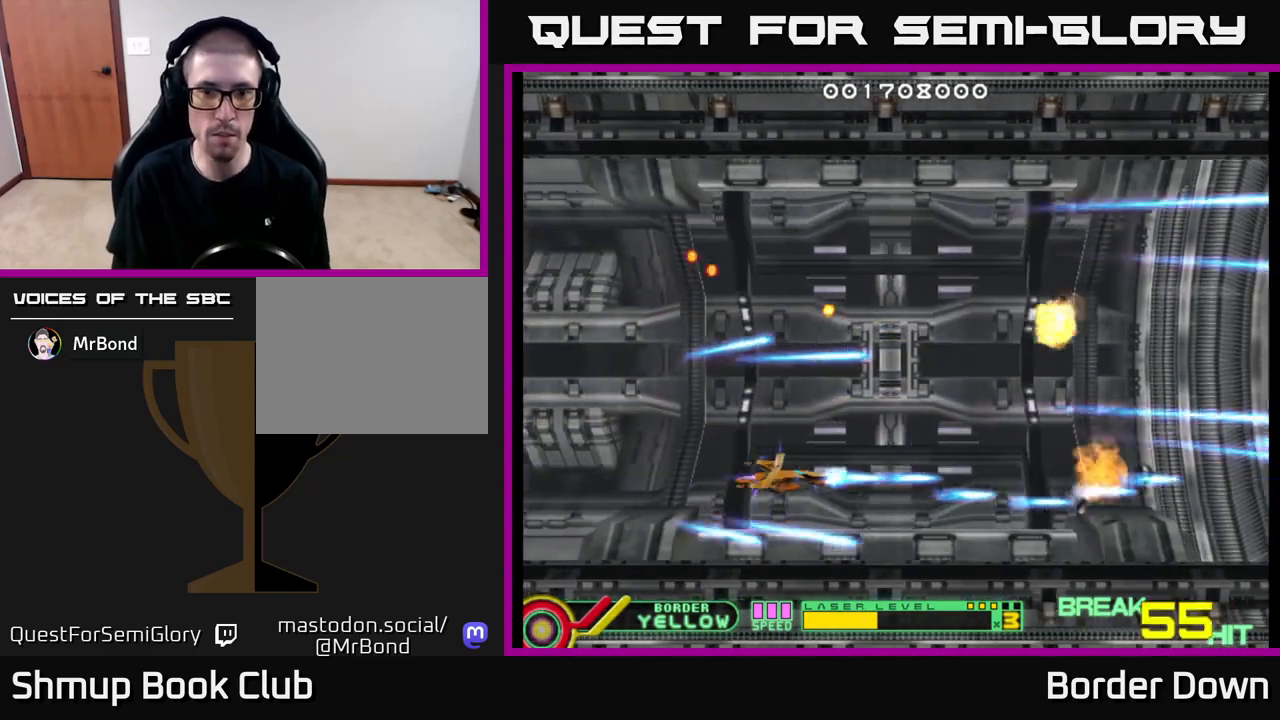
{"buttons": ["A"], "left_stick": "center", "right_stick": "center", "events": [[17, "A", "up"], [50, "A", "down"]]}
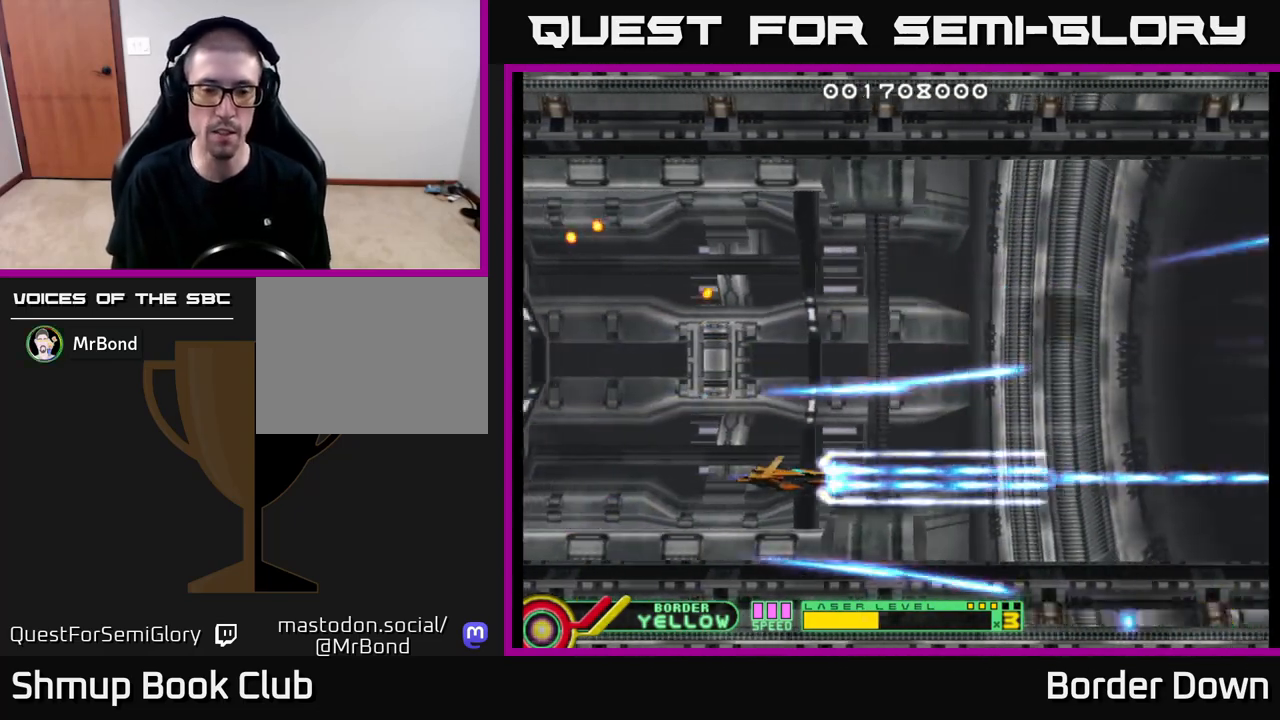
{"buttons": [], "left_stick": "center", "right_stick": "center", "events": [[433, "A", "up"]]}
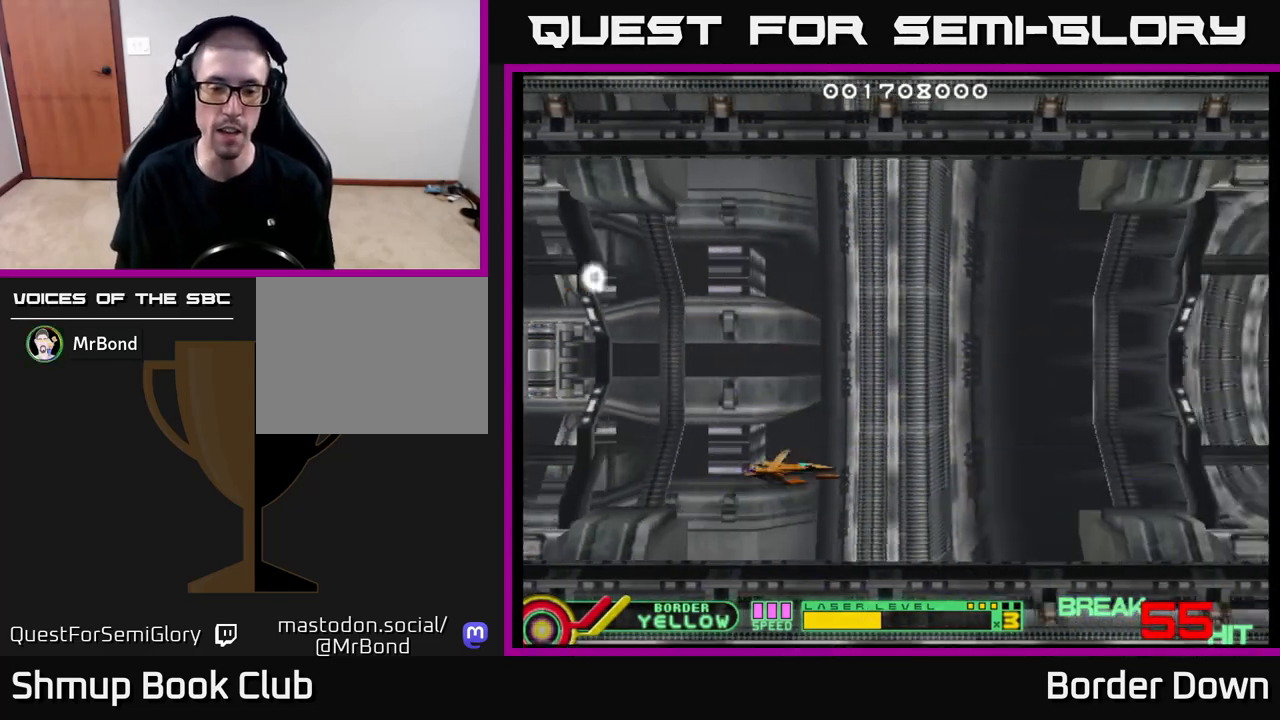
{"buttons": [], "left_stick": "center", "right_stick": "center", "events": [[67, "DPAD_LEFT", "down"], [67, "DPAD_UP", "down"], [167, "DPAD_LEFT", "up"], [183, "DPAD_UP", "up"]]}
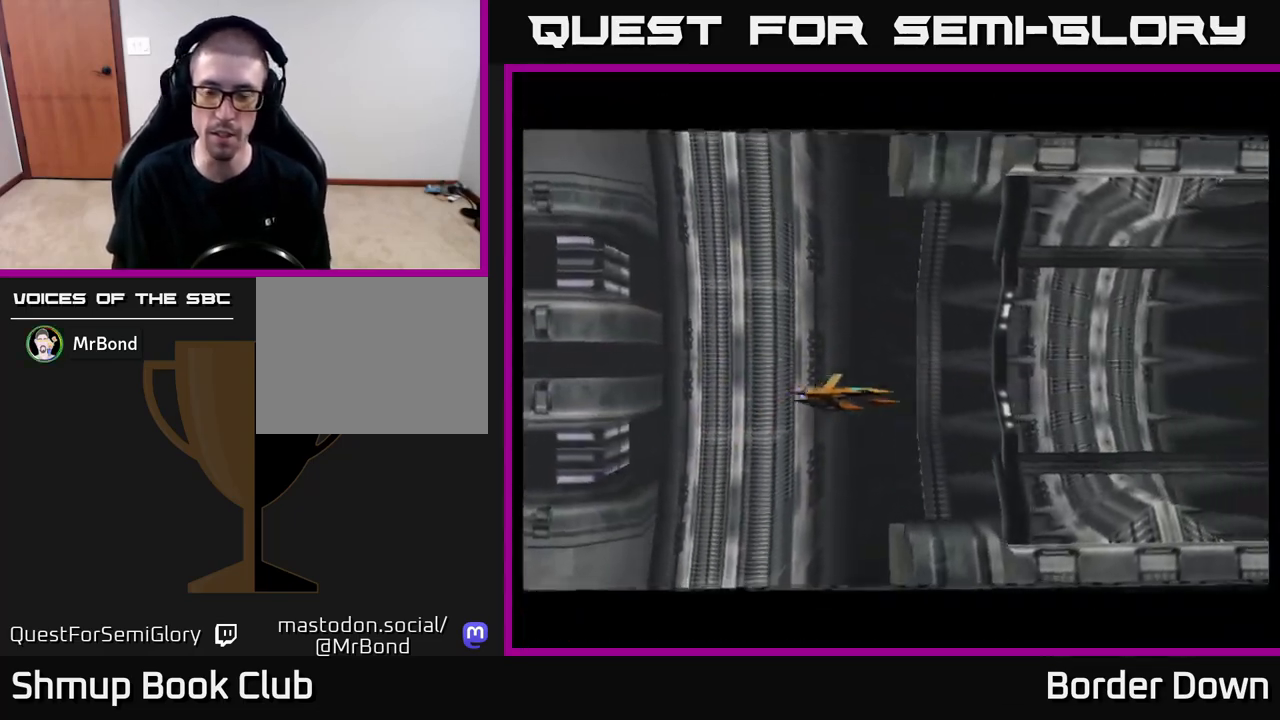
{"buttons": [], "left_stick": "center", "right_stick": "center", "events": [[350, "START", "down"], [450, "START", "up"]]}
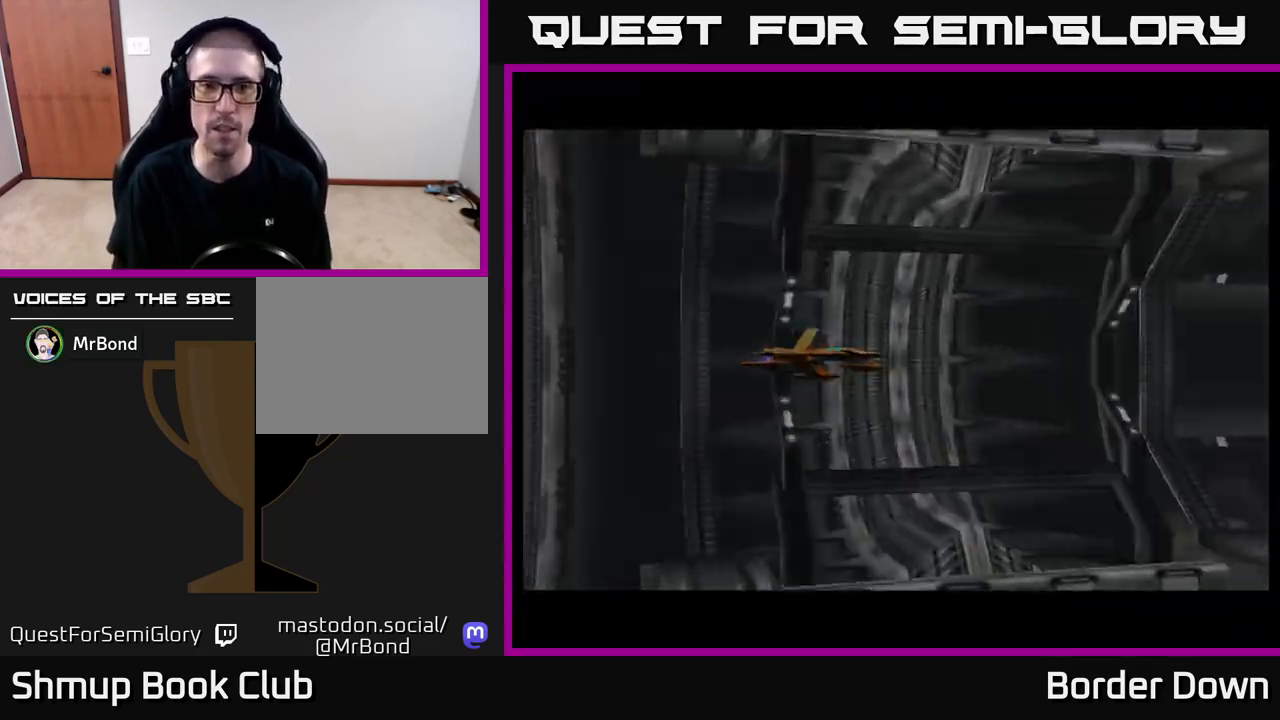
{"buttons": [], "left_stick": "center", "right_stick": "center", "events": []}